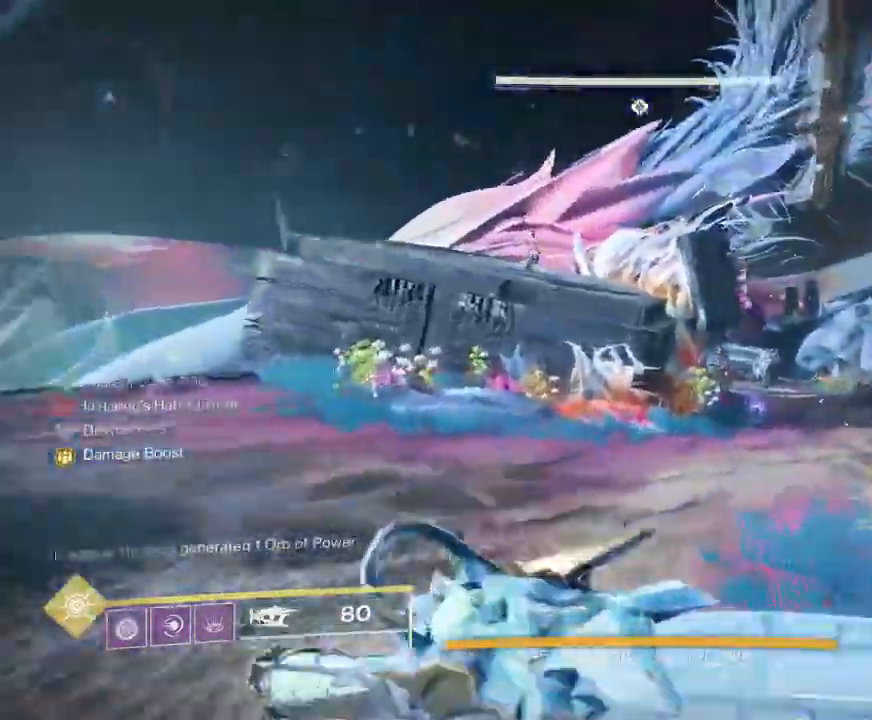
Gameplay with keyboard and mouse; each line is a JSON object with the keys and mouse buttons held at the frame after it. "events" lists presses ("down") and releases ("up") of "1", "2", "3", "4", "5", "a", "alt", "b", "c", "ctrl", "d", "e", "f", "g", "q", "r", "s", "shift", "space", "t", "tab", "v", "w", "x", "z", "mouse_left", "mouse_wheel", "mouse_right", "mouse_mb4" and "mouse_mb5" between this image and that frame as [ms after this image, input, new state], when the widget could be followed in between. "mouse_left", "mouse_wheel", "mouse_right", "mouse_mb4", "mouse_mb5" = the "left", "wheel", "right", "mb4", "mb5" buttons of the "mouse" list. No other keys are recorded. "wheel" means that the mouse wheel is clicked or scrolled. Not read: mouse_move.
{"keys": ["space", "w"], "mouse": [], "events": [[450, "space", "down"]]}
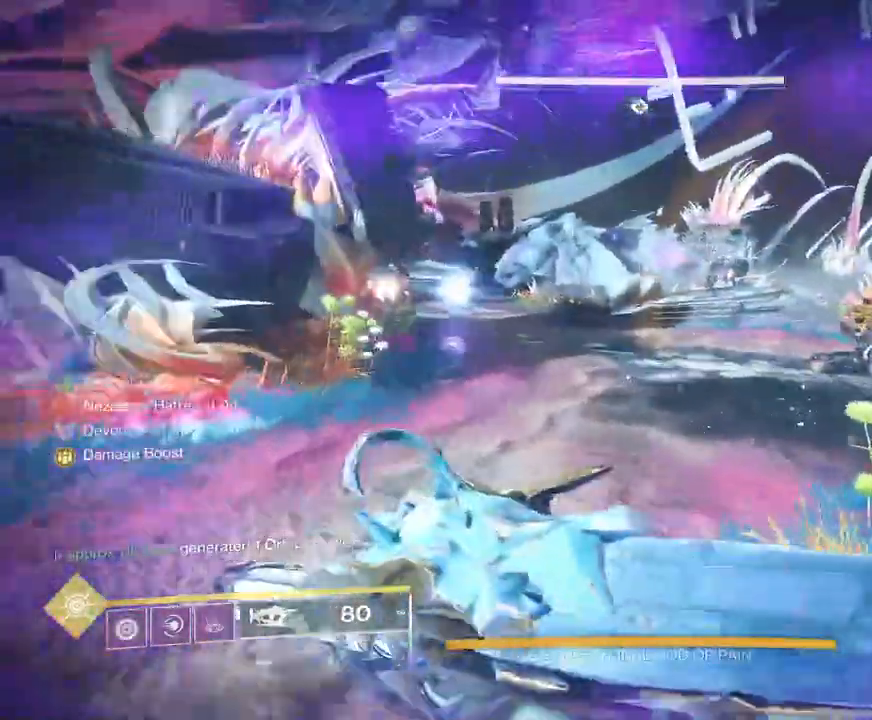
{"keys": ["w"], "mouse": [], "events": [[67, "space", "up"], [183, "space", "down"], [250, "space", "up"], [333, "space", "down"], [417, "space", "up"]]}
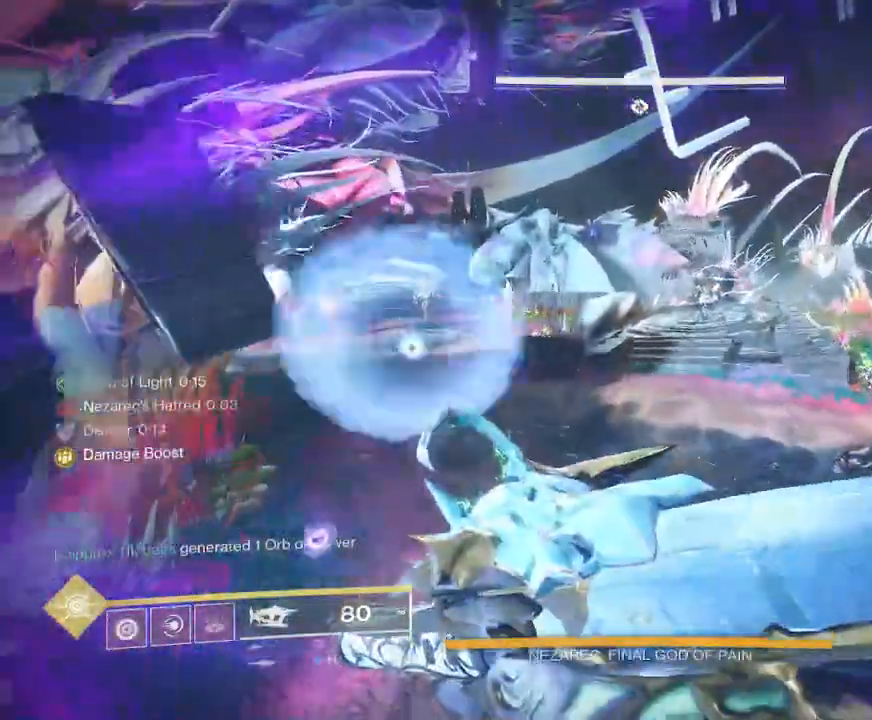
{"keys": ["w"], "mouse": [], "events": []}
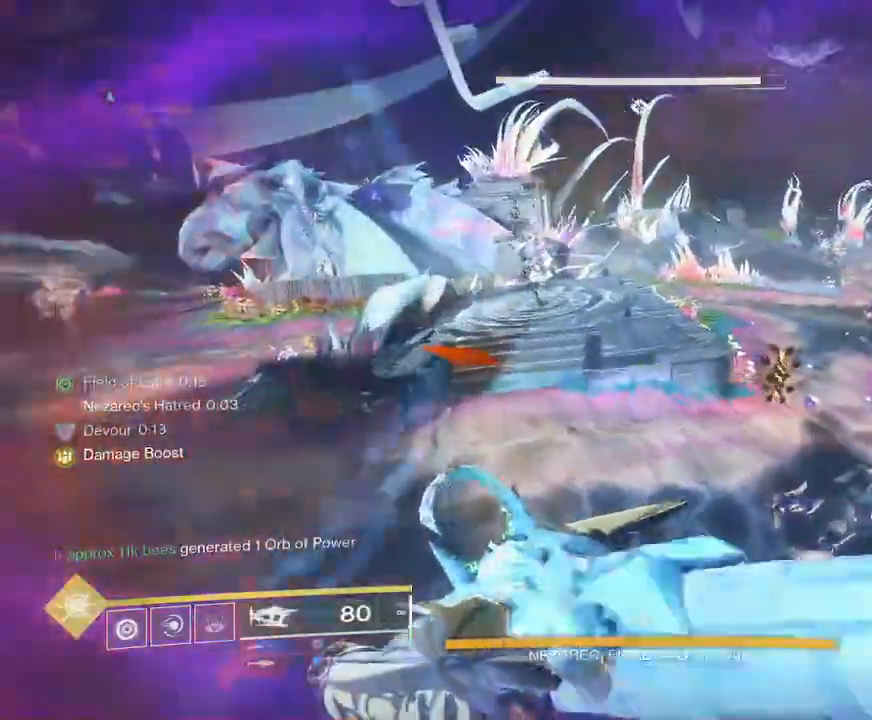
{"keys": ["w"], "mouse": [], "events": []}
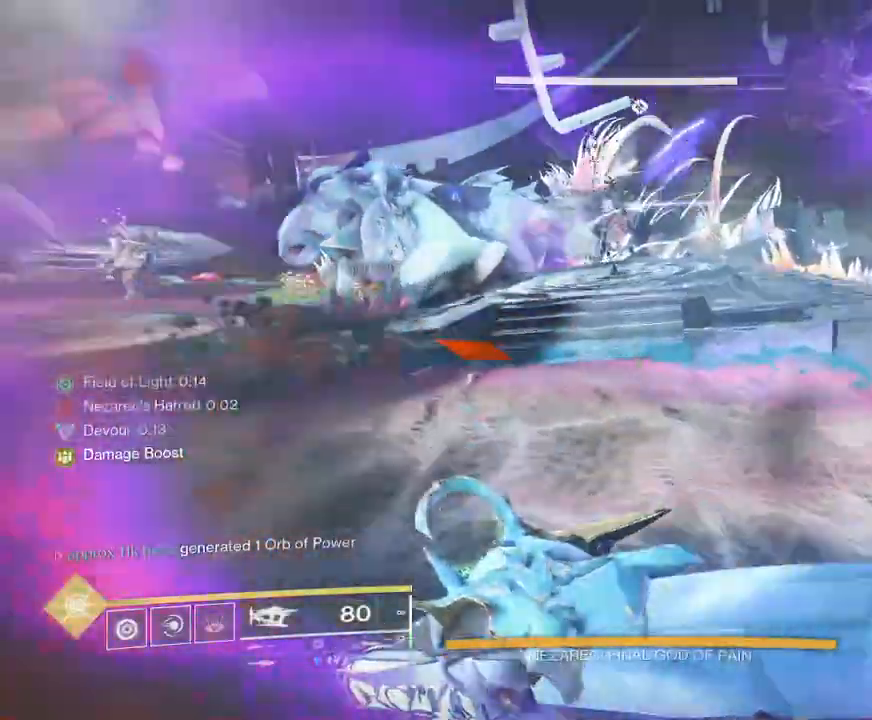
{"keys": ["w"], "mouse": ["left"], "events": [[33, "space", "down"], [100, "space", "up"], [200, "space", "down"], [250, "space", "up"], [333, "space", "down"], [383, "space", "up"], [483, "mouse_left", "down"]]}
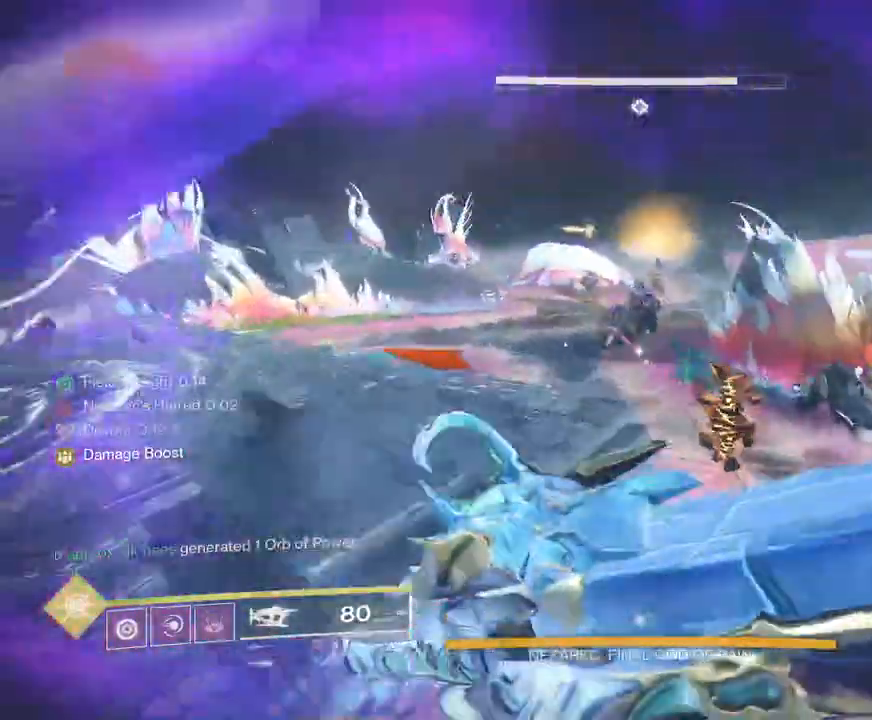
{"keys": ["a"], "mouse": ["left"], "events": [[17, "a", "down"], [50, "w", "up"]]}
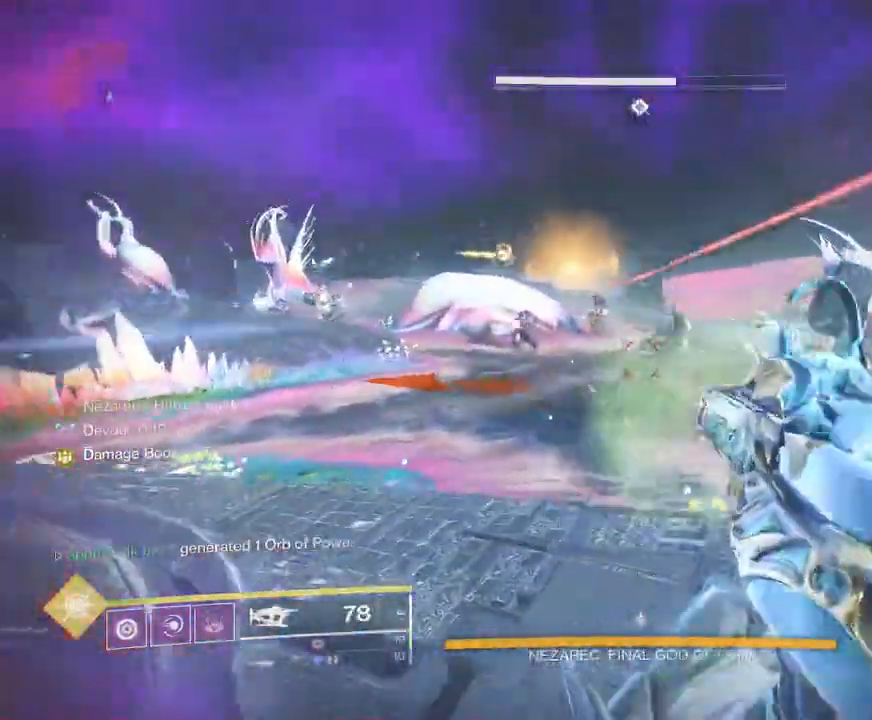
{"keys": ["a", "s"], "mouse": ["left"], "events": [[267, "s", "down"]]}
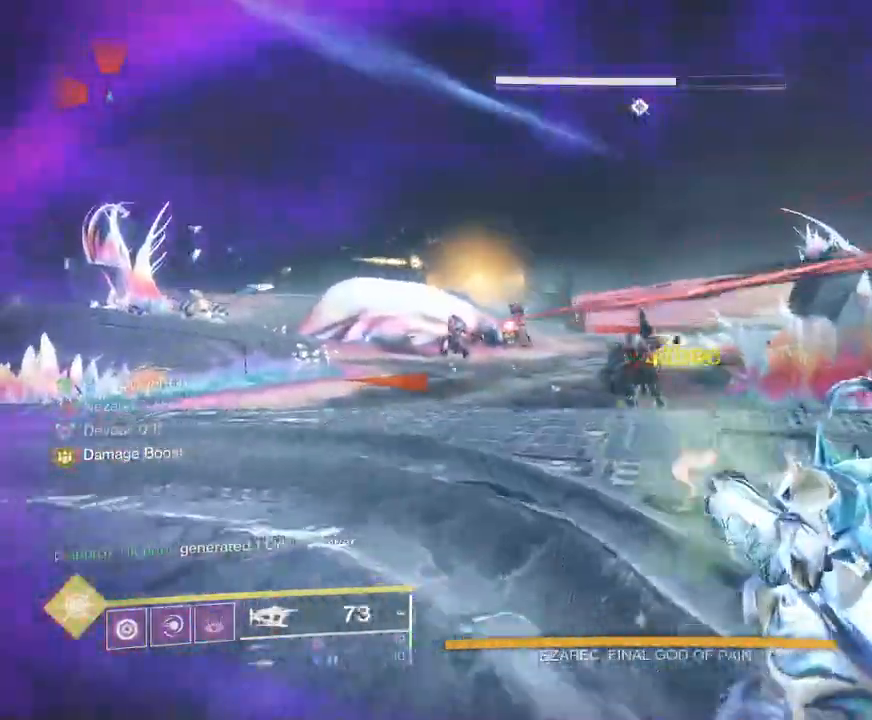
{"keys": ["a", "w"], "mouse": []}
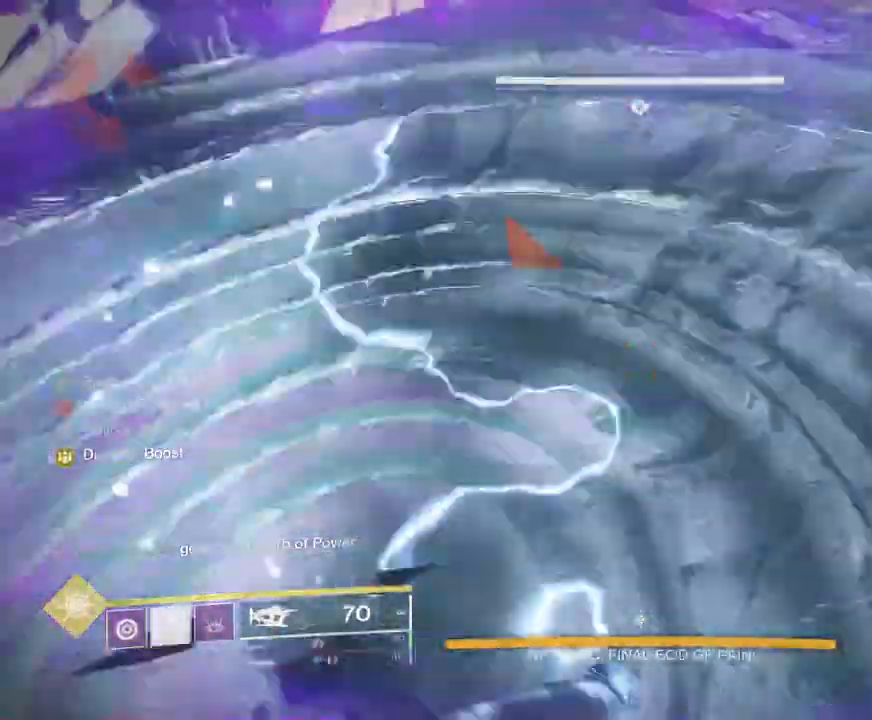
{"keys": ["shift", "w"], "mouse": [], "events": [[17, "a", "up"], [133, "shift", "down"]]}
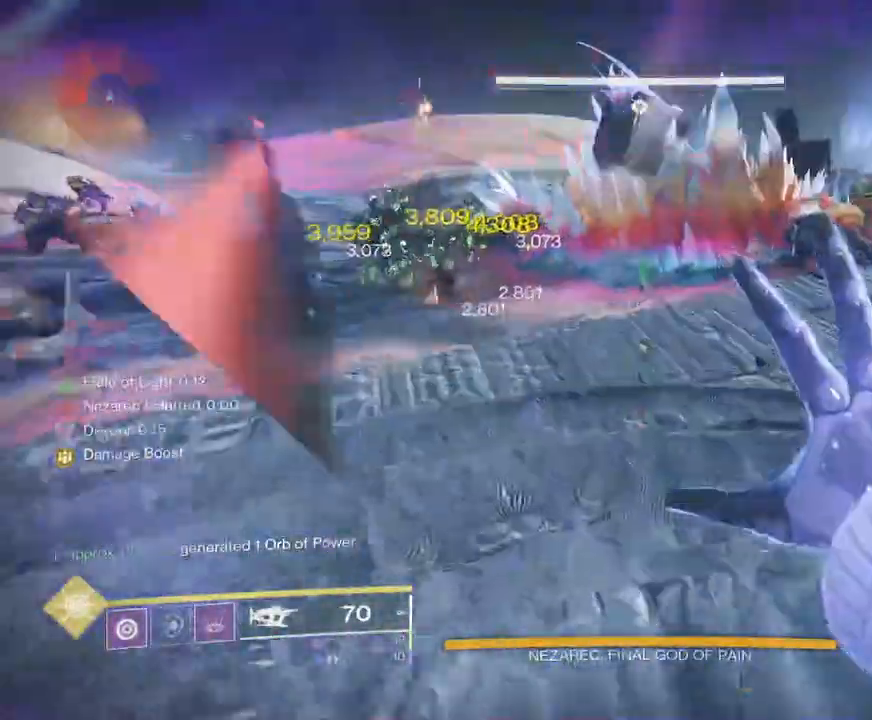
{"keys": ["shift", "w"], "mouse": [], "events": []}
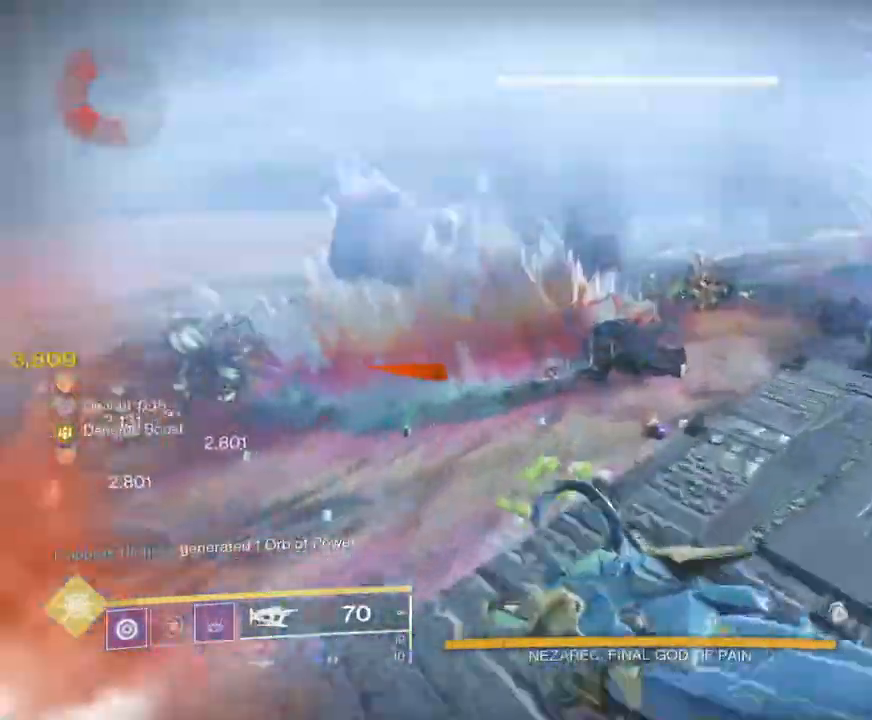
{"keys": ["shift", "w"], "mouse": [], "events": []}
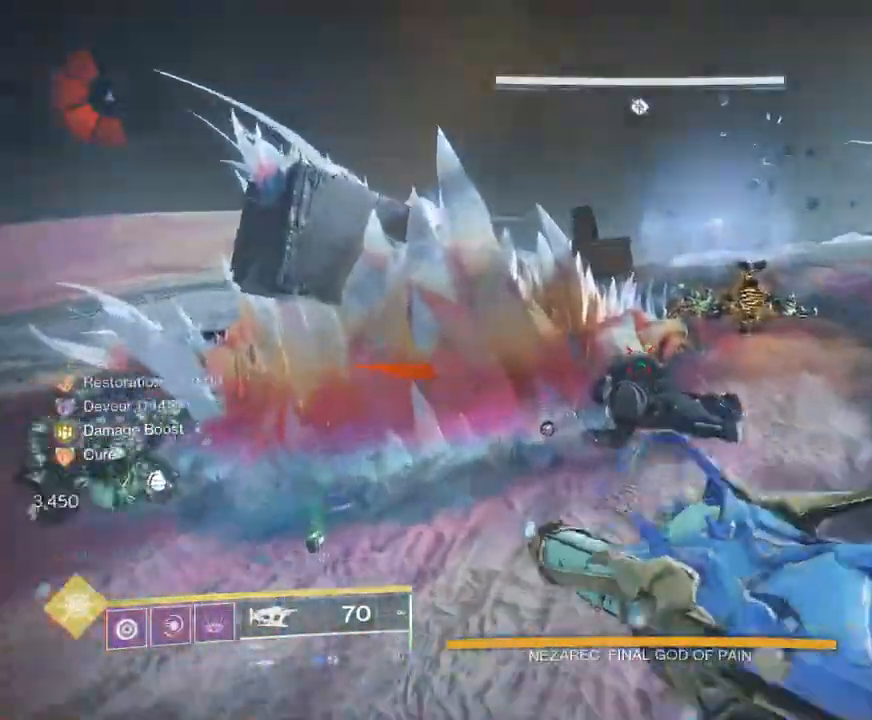
{"keys": ["shift", "w"], "mouse": [], "events": []}
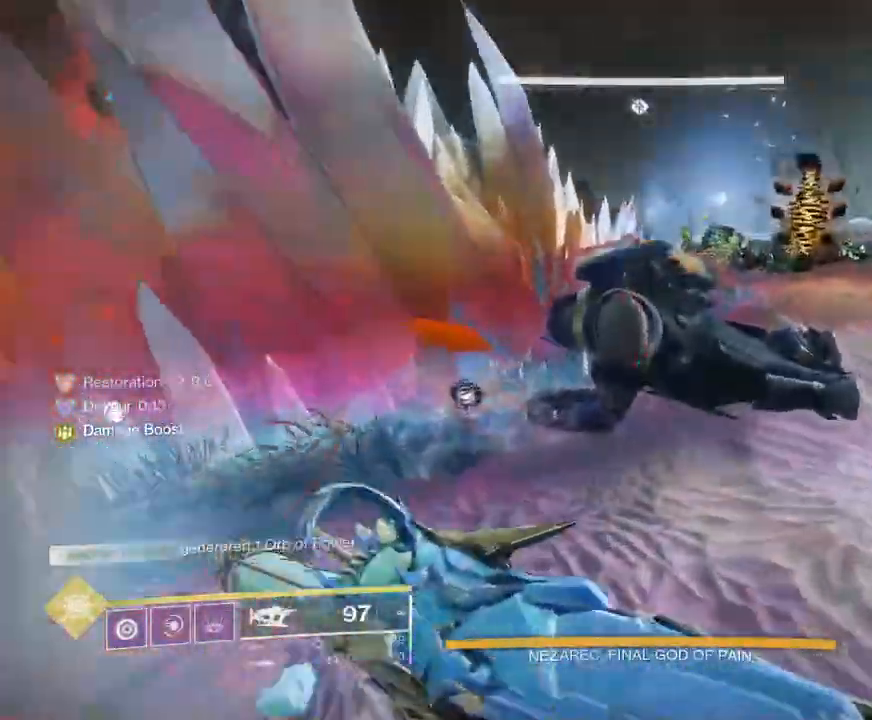
{"keys": ["space", "w"], "mouse": [], "events": [[117, "shift", "up"], [433, "space", "down"]]}
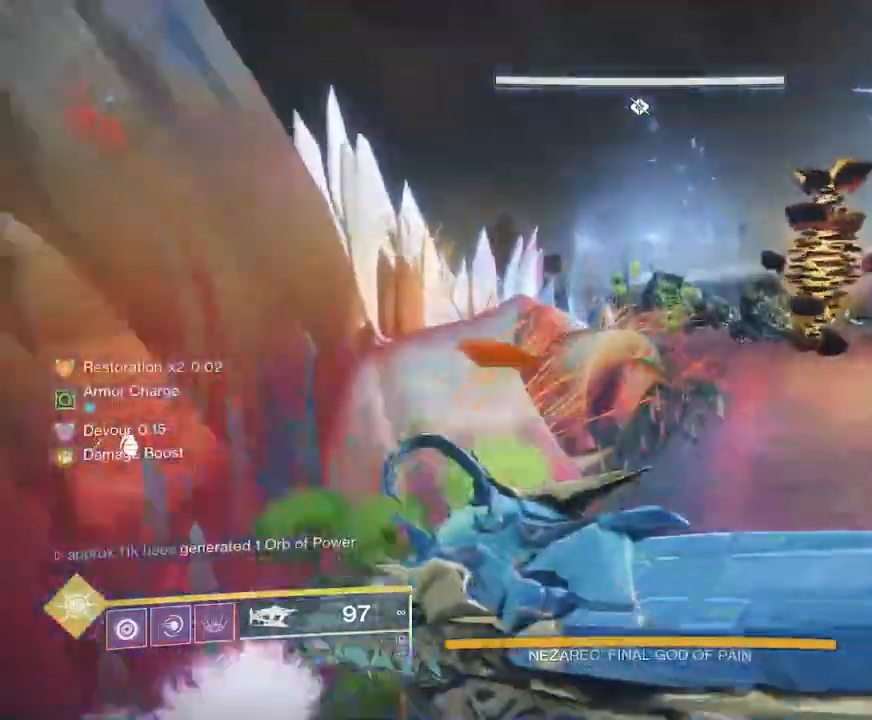
{"keys": ["w"], "mouse": [], "events": [[17, "space", "up"], [150, "space", "down"], [217, "space", "up"], [300, "space", "down"], [400, "space", "up"]]}
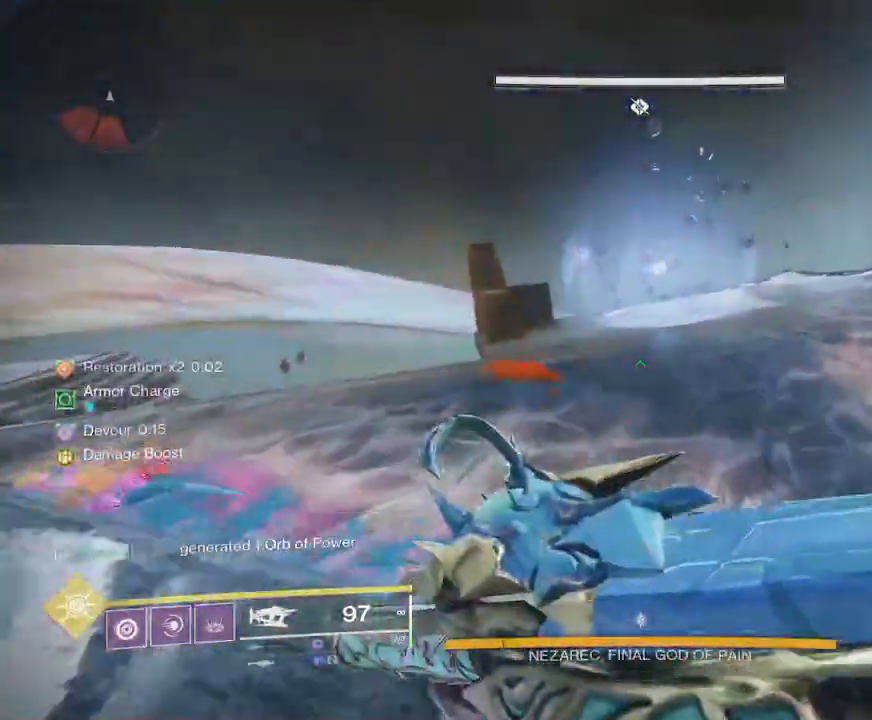
{"keys": ["w"], "mouse": [], "events": []}
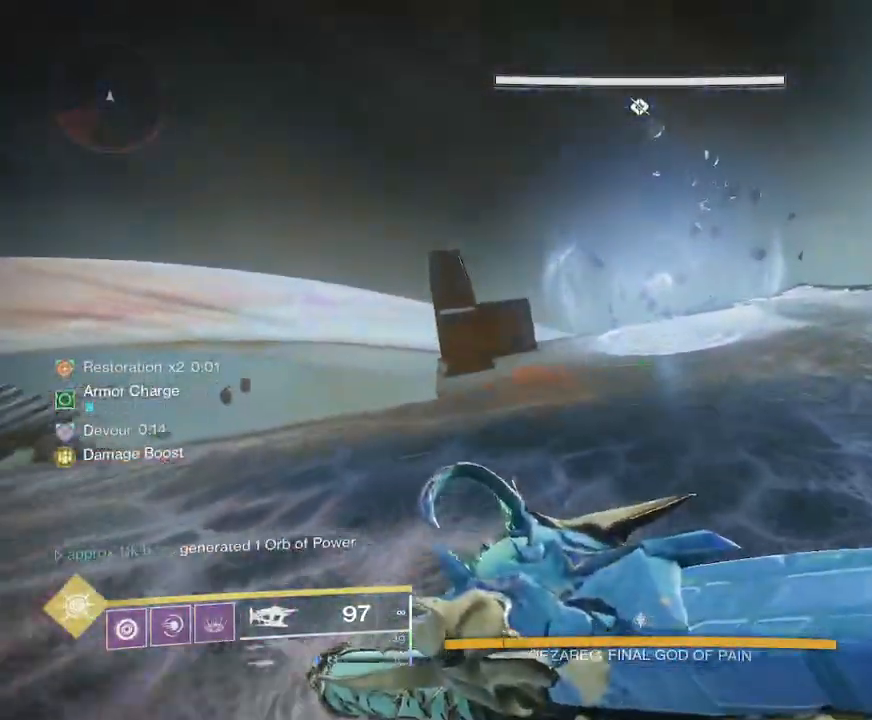
{"keys": ["space", "w"], "mouse": [], "events": [[350, "space", "down"], [400, "space", "up"], [500, "space", "down"]]}
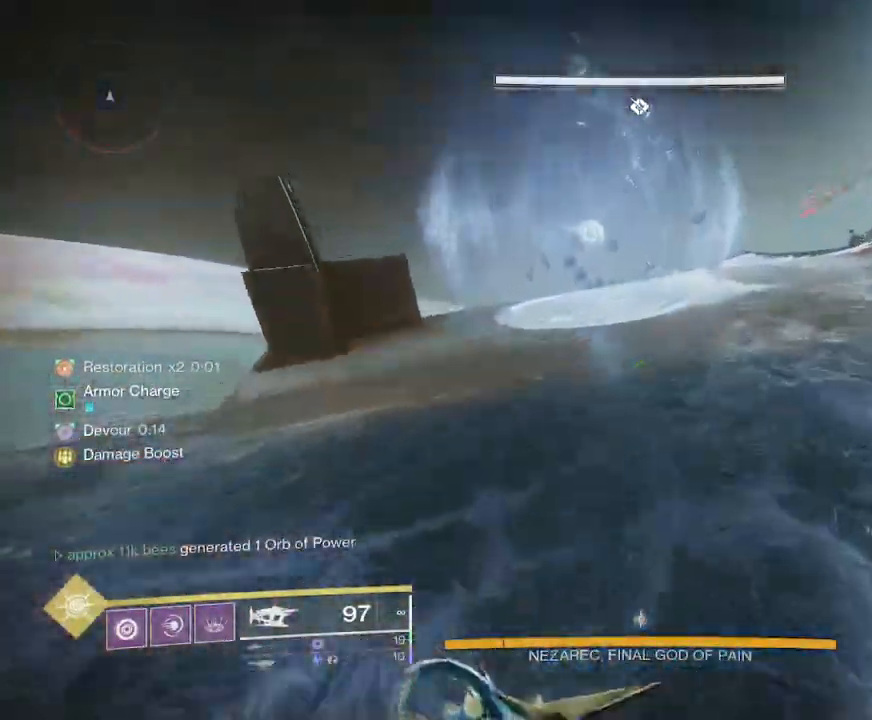
{"keys": ["w"], "mouse": [], "events": [[67, "space", "up"], [150, "space", "down"], [233, "space", "up"]]}
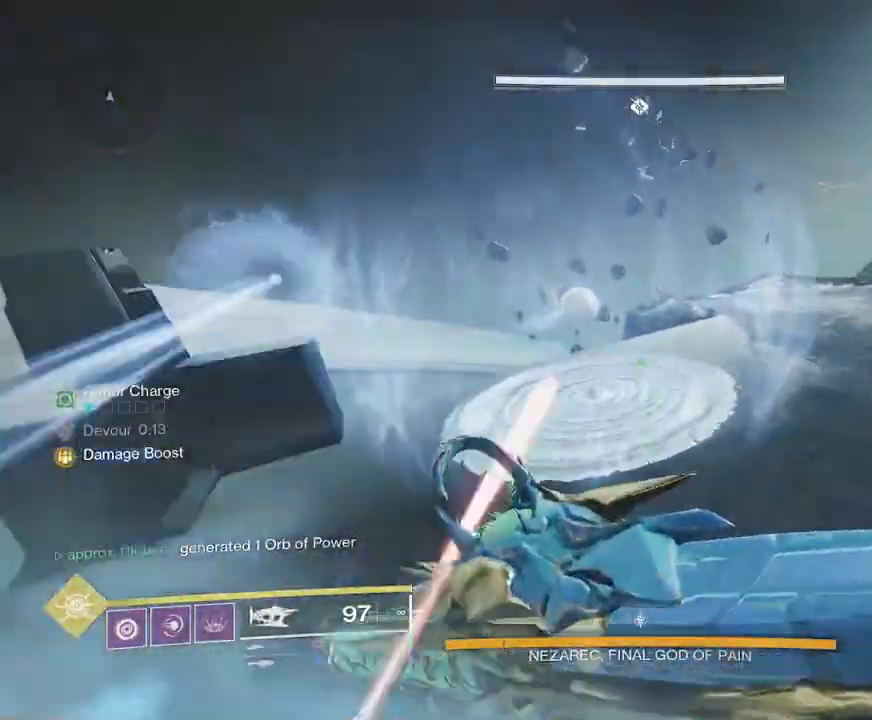
{"keys": ["w"], "mouse": ["left"], "events": [[100, "mouse_left", "down"]]}
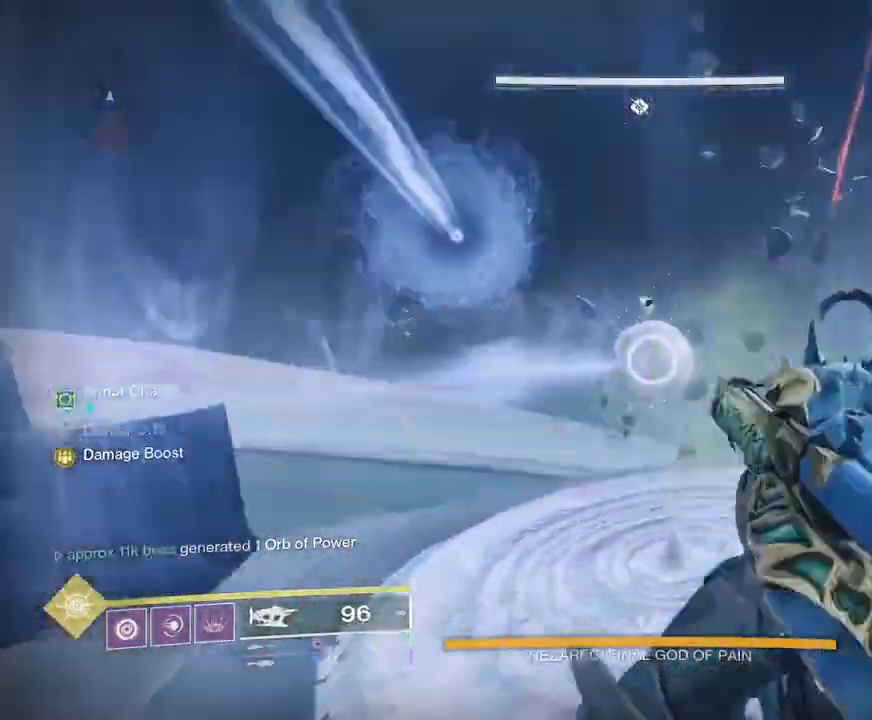
{"keys": ["shift", "w"], "mouse": [], "events": [[150, "shift", "down"], [183, "mouse_left", "up"]]}
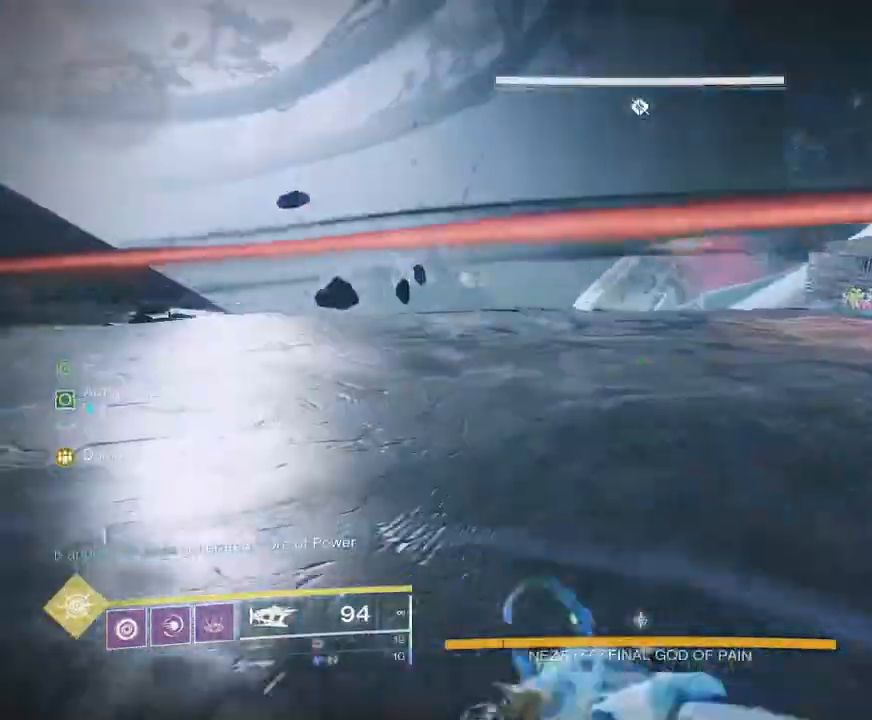
{"keys": ["w"], "mouse": [], "events": [[33, "shift", "up"]]}
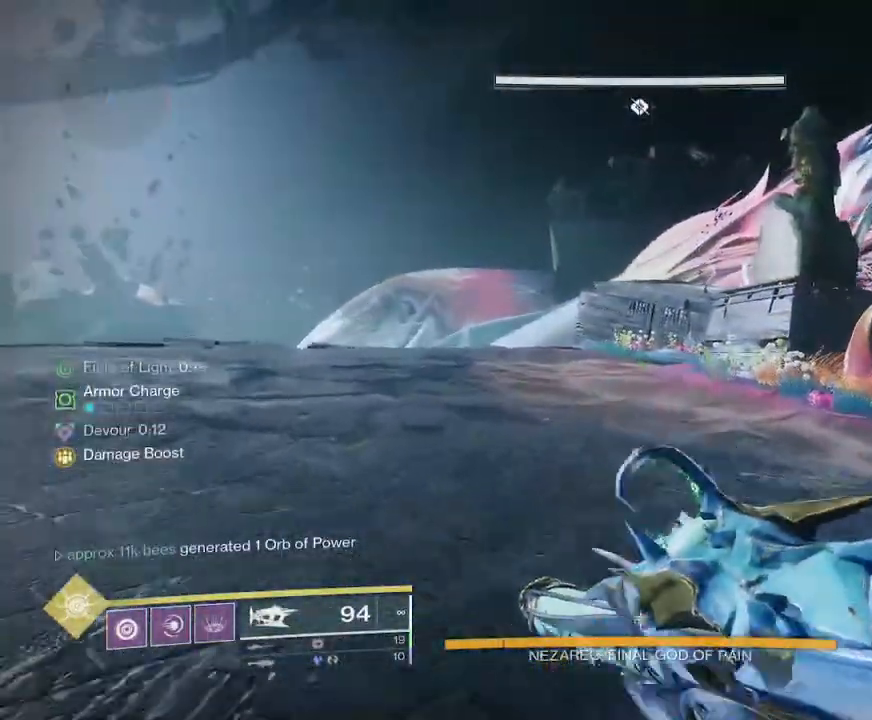
{"keys": ["space", "w"], "mouse": [], "events": [[500, "space", "down"]]}
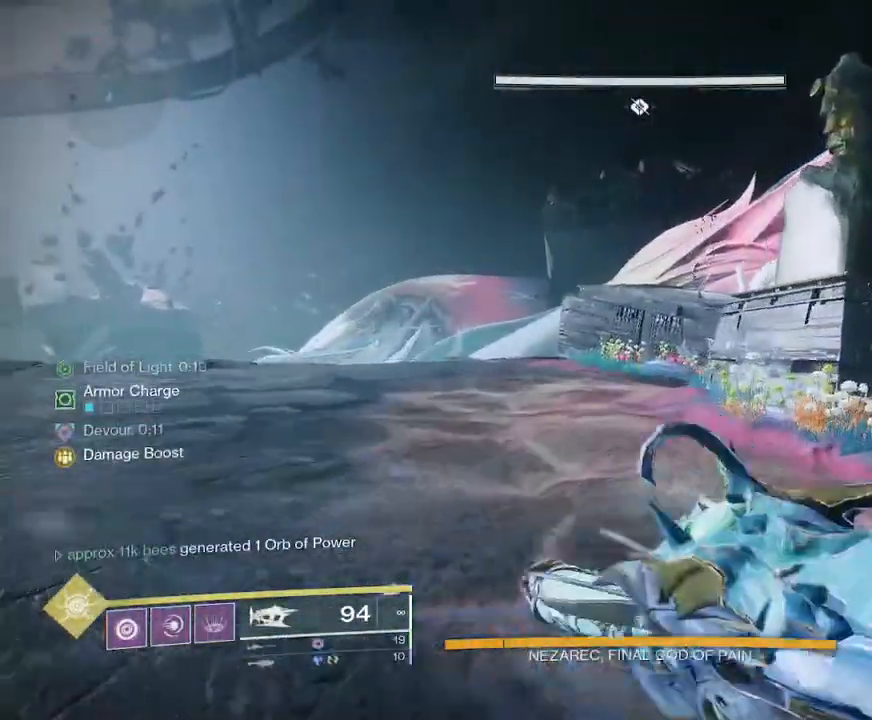
{"keys": ["w"], "mouse": [], "events": [[67, "space", "up"], [183, "space", "down"], [233, "space", "up"], [317, "space", "down"], [383, "space", "up"]]}
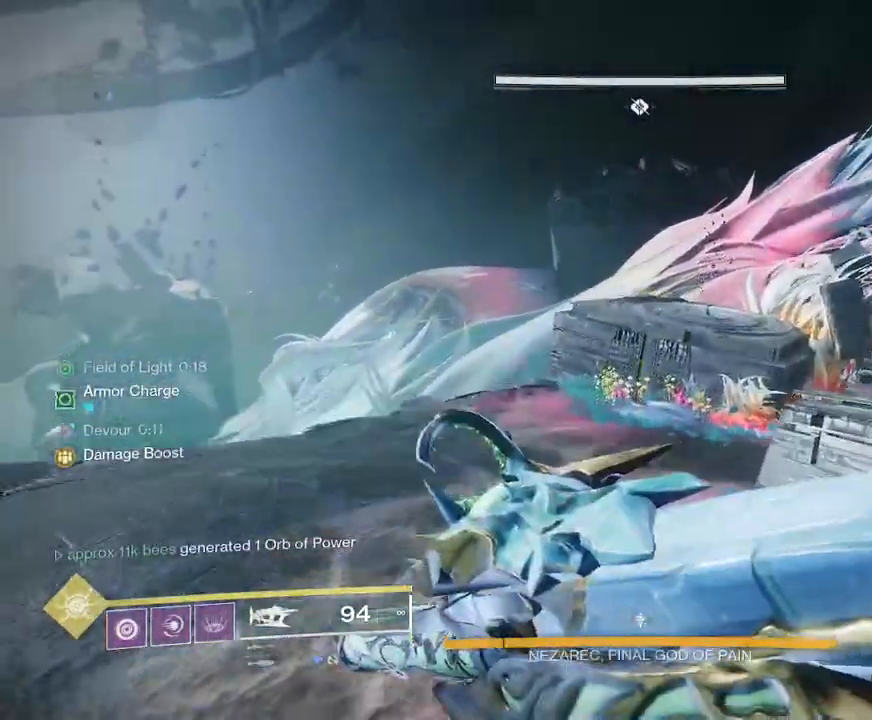
{"keys": ["w"], "mouse": [], "events": []}
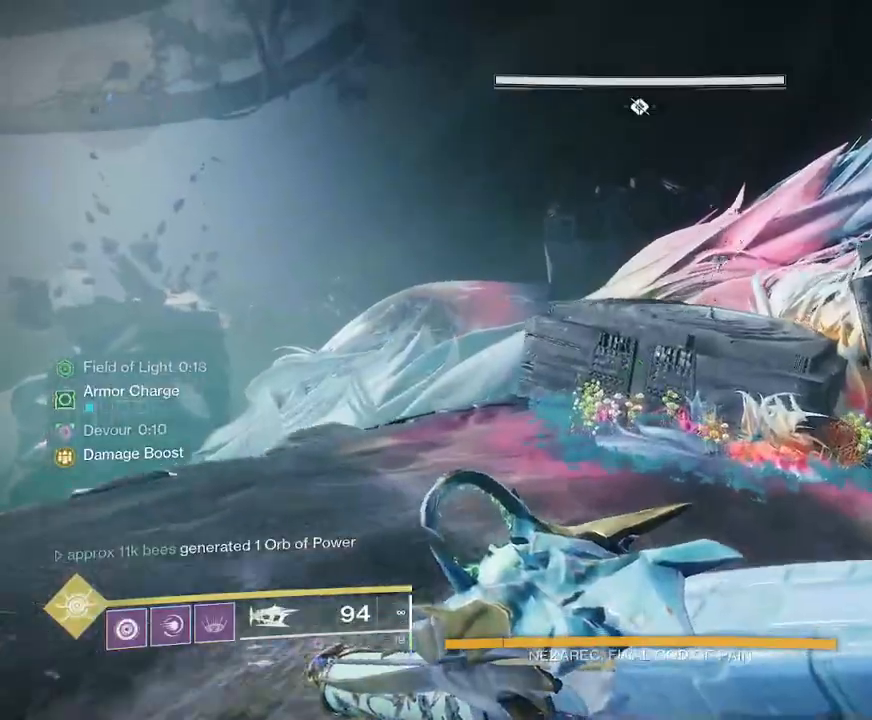
{"keys": ["space", "w"], "mouse": [], "events": [[317, "space", "down"], [383, "space", "up"], [450, "space", "down"]]}
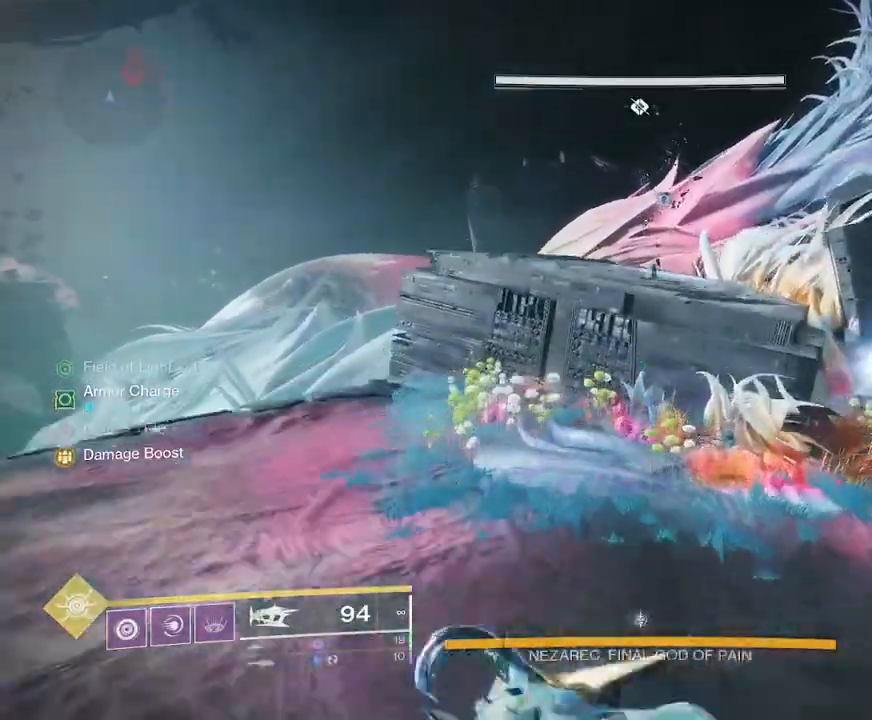
{"keys": ["space", "w"], "mouse": [], "events": [[50, "space", "up"], [483, "space", "down"]]}
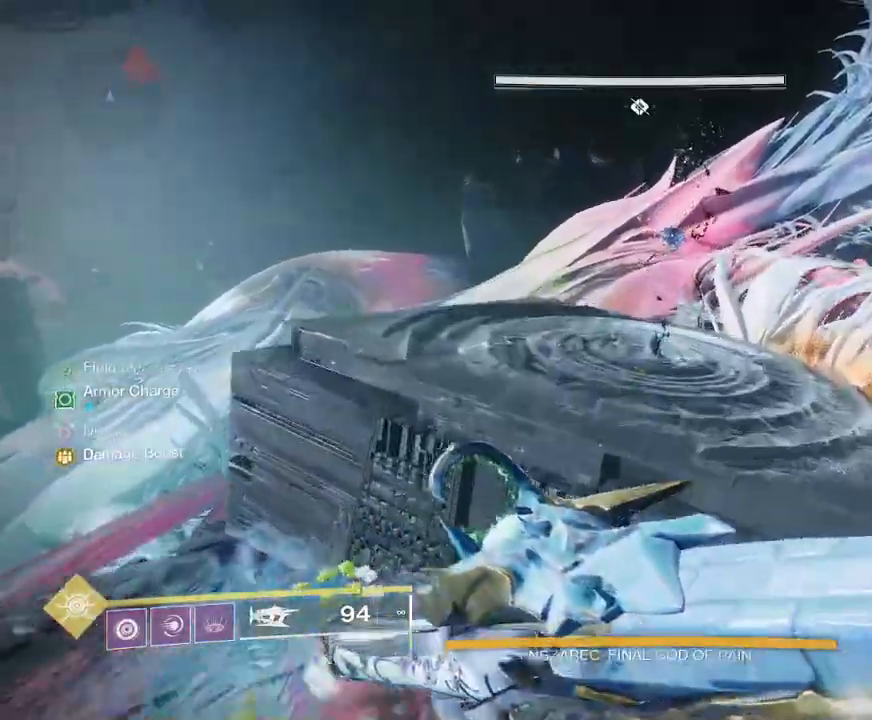
{"keys": ["w"], "mouse": ["left"], "events": [[50, "mouse_left", "down"], [67, "space", "up"]]}
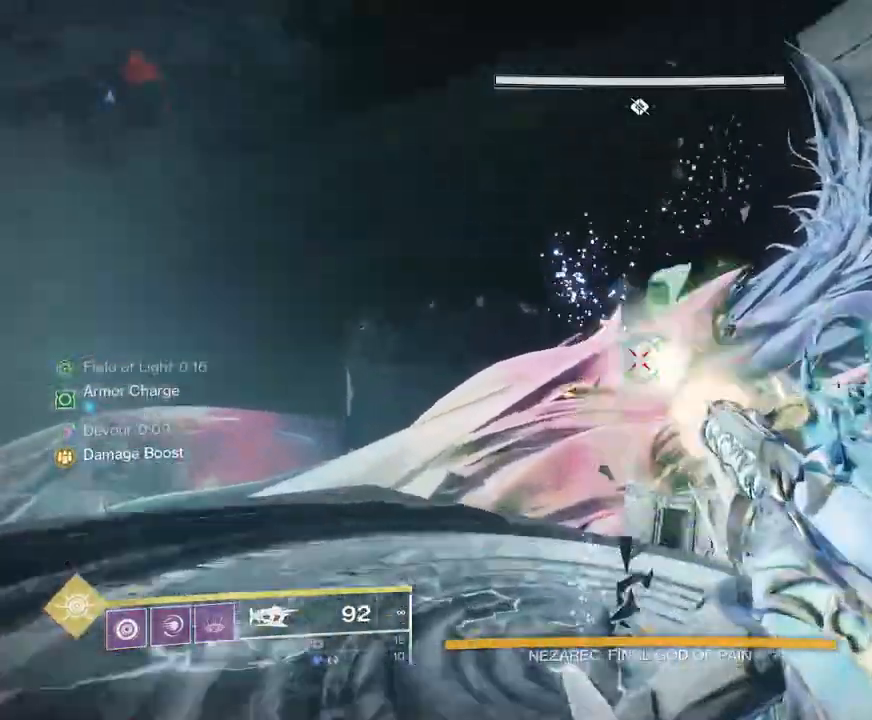
{"keys": ["shift", "w"], "mouse": [], "events": [[67, "mouse_left", "up"], [83, "shift", "down"]]}
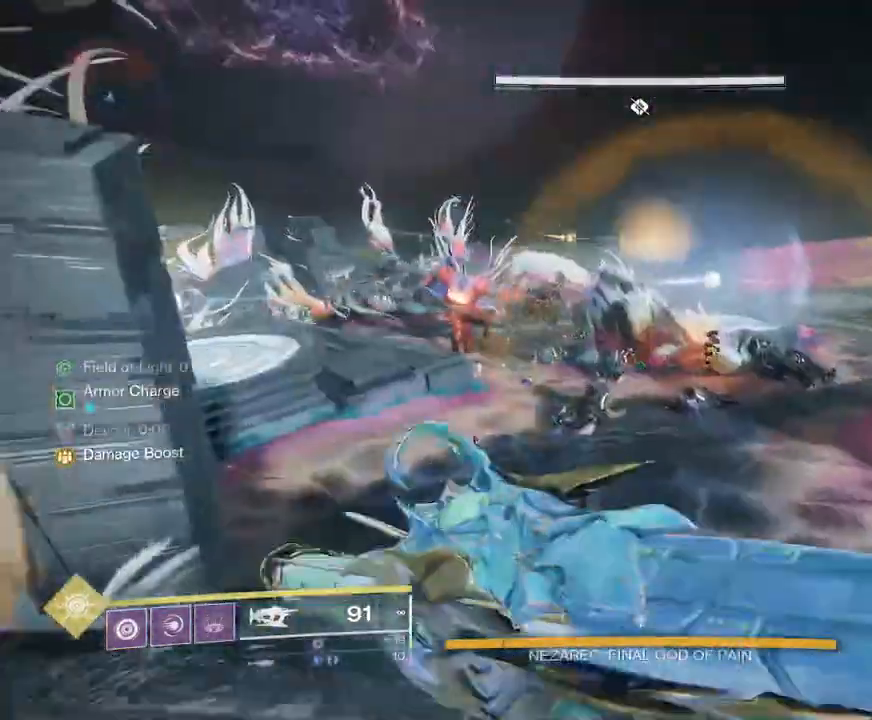
{"keys": ["d", "shift", "w"], "mouse": [], "events": [[433, "d", "down"]]}
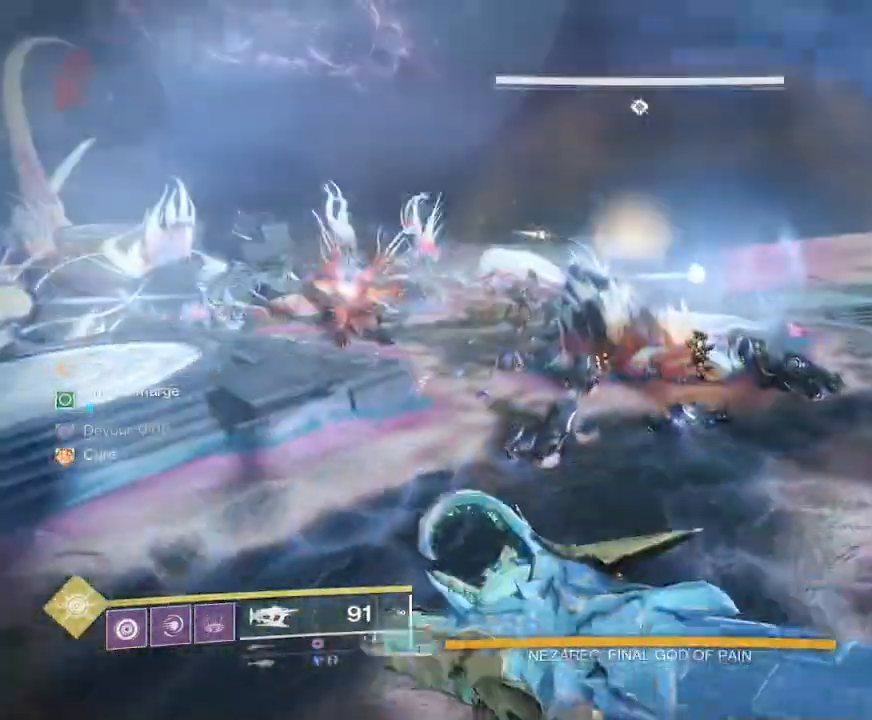
{"keys": ["d", "shift", "w"], "mouse": [], "events": []}
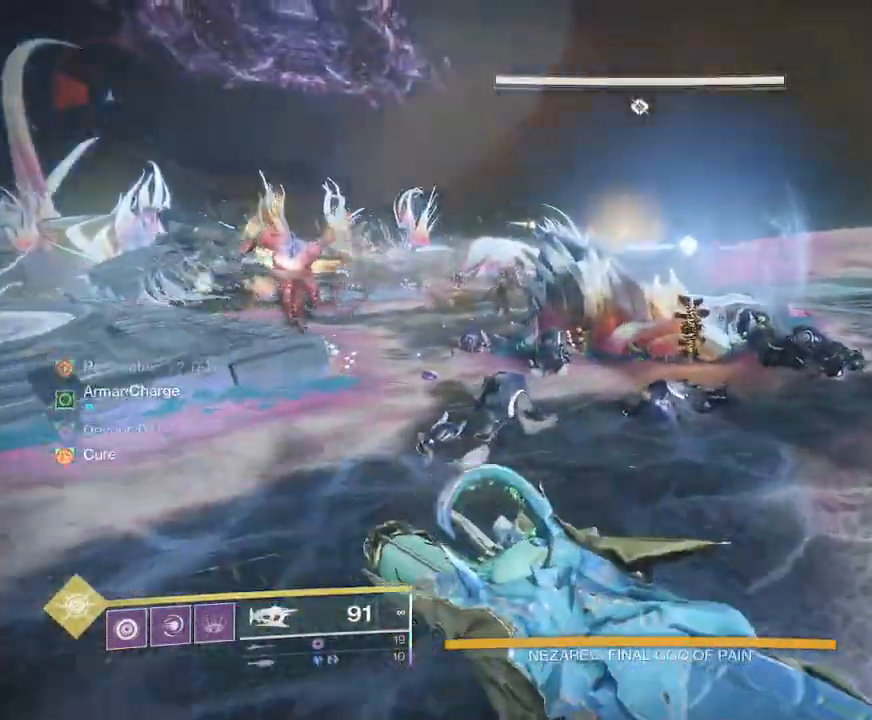
{"keys": ["shift", "w"], "mouse": [], "events": [[233, "d", "up"]]}